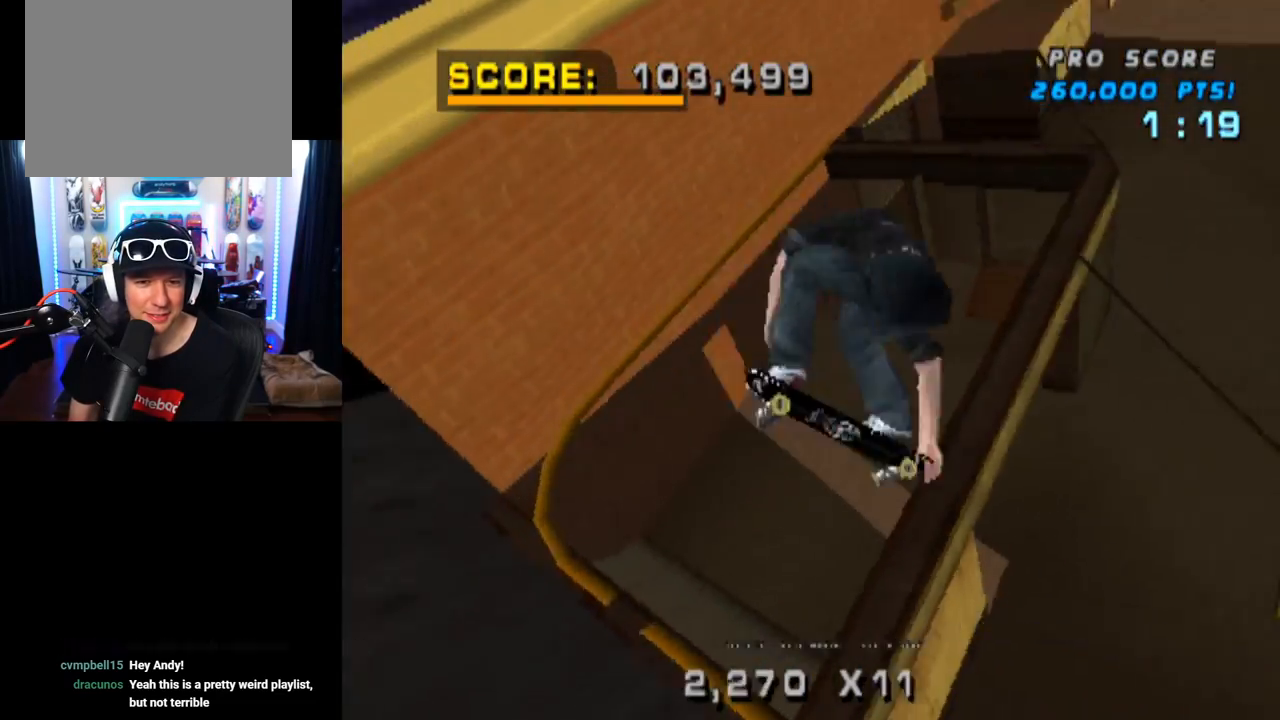
Gameplay with a controller (PlayStation layout); each line is a JSON object with the inputs held at the frame after it. "events" lists button and stick changes between this image and that frame as [ms after this image, input, new state], when the widget could be followed in between. Not read: L1 L3 R1 R3.
{"buttons": ["CIRCLE"], "left_stick": "center", "right_stick": "center", "events": []}
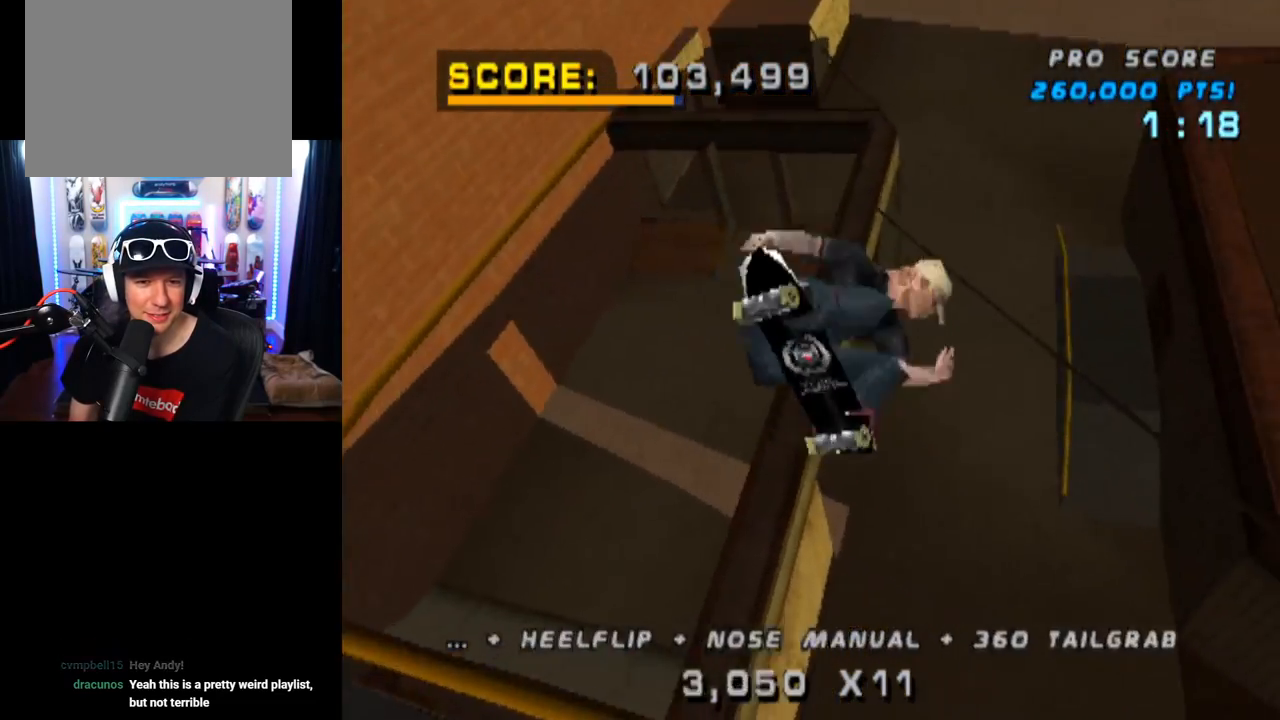
{"buttons": [], "left_stick": "center", "right_stick": "center", "events": [[500, "CIRCLE", "up"]]}
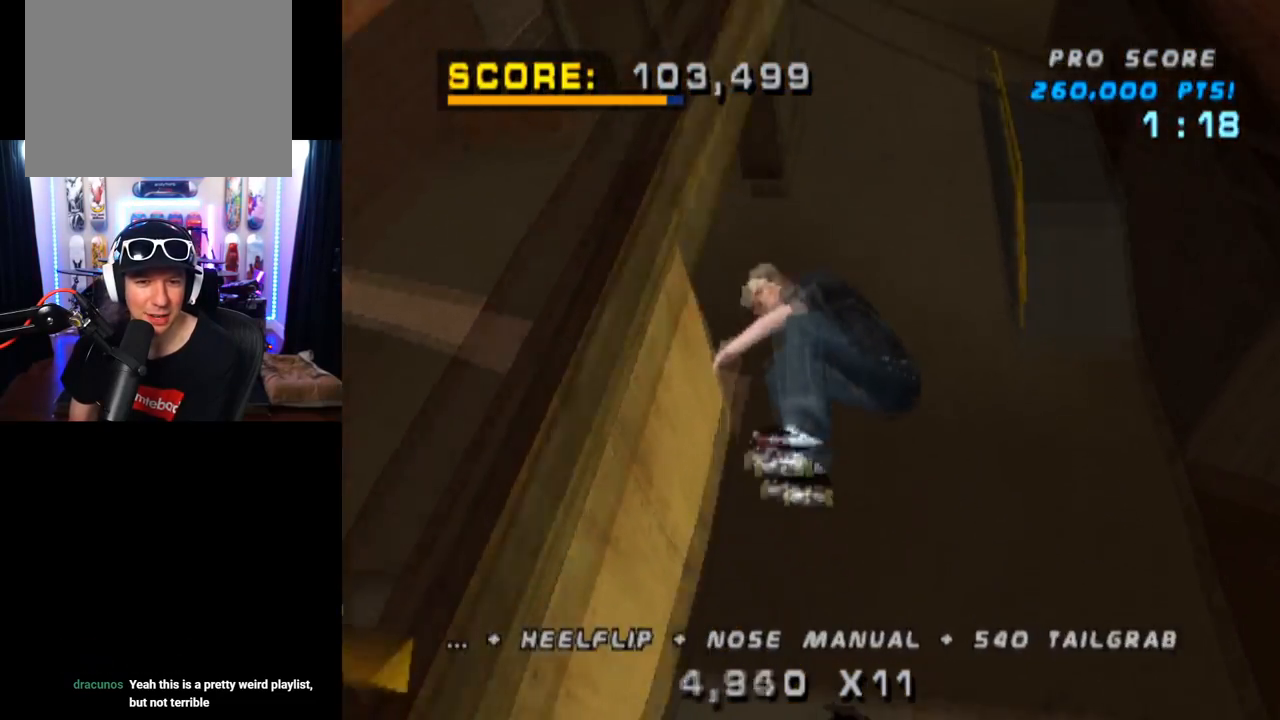
{"buttons": ["CROSS", "DPAD_RIGHT"], "left_stick": "center", "right_stick": "center", "events": [[100, "CROSS", "down"], [234, "R2", "down"], [351, "DPAD_RIGHT", "down"], [451, "R2", "up"]]}
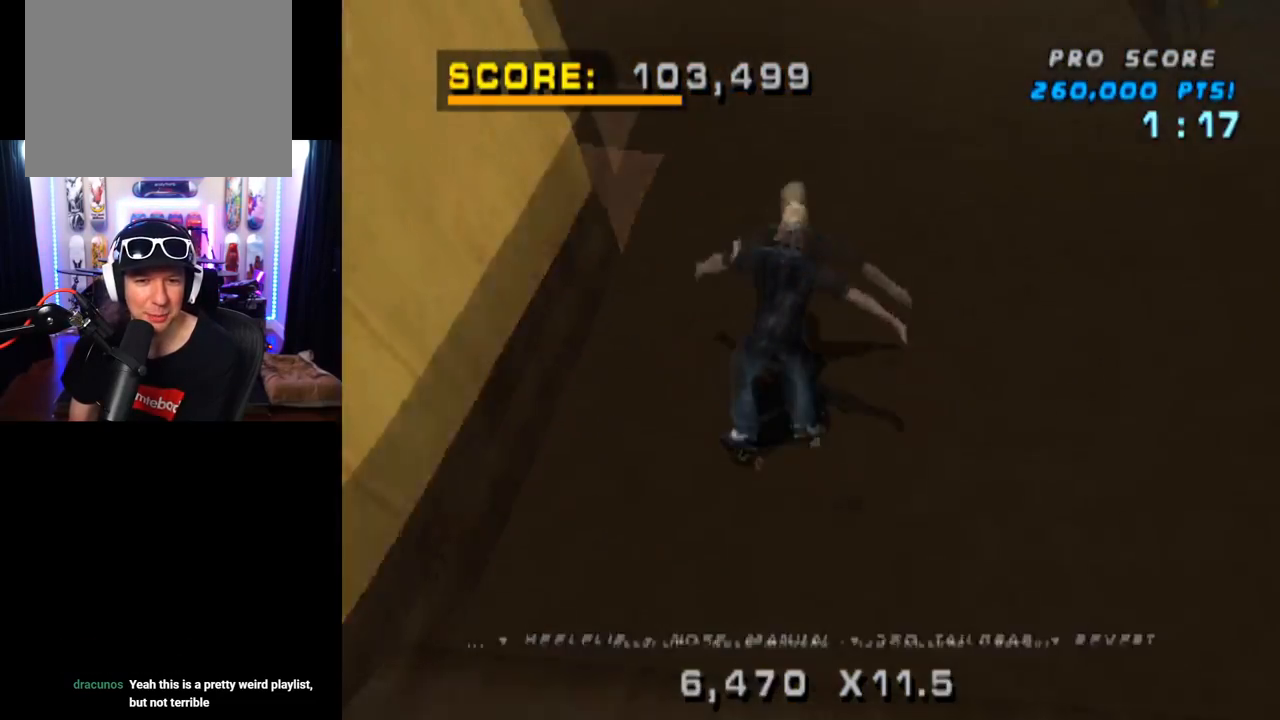
{"buttons": ["CROSS"], "left_stick": "center", "right_stick": "center", "events": [[167, "DPAD_RIGHT", "up"], [183, "TRIANGLE", "down"], [200, "CROSS", "up"], [350, "DPAD_UP", "down"], [450, "CROSS", "down"], [467, "DPAD_UP", "up"], [484, "TRIANGLE", "up"]]}
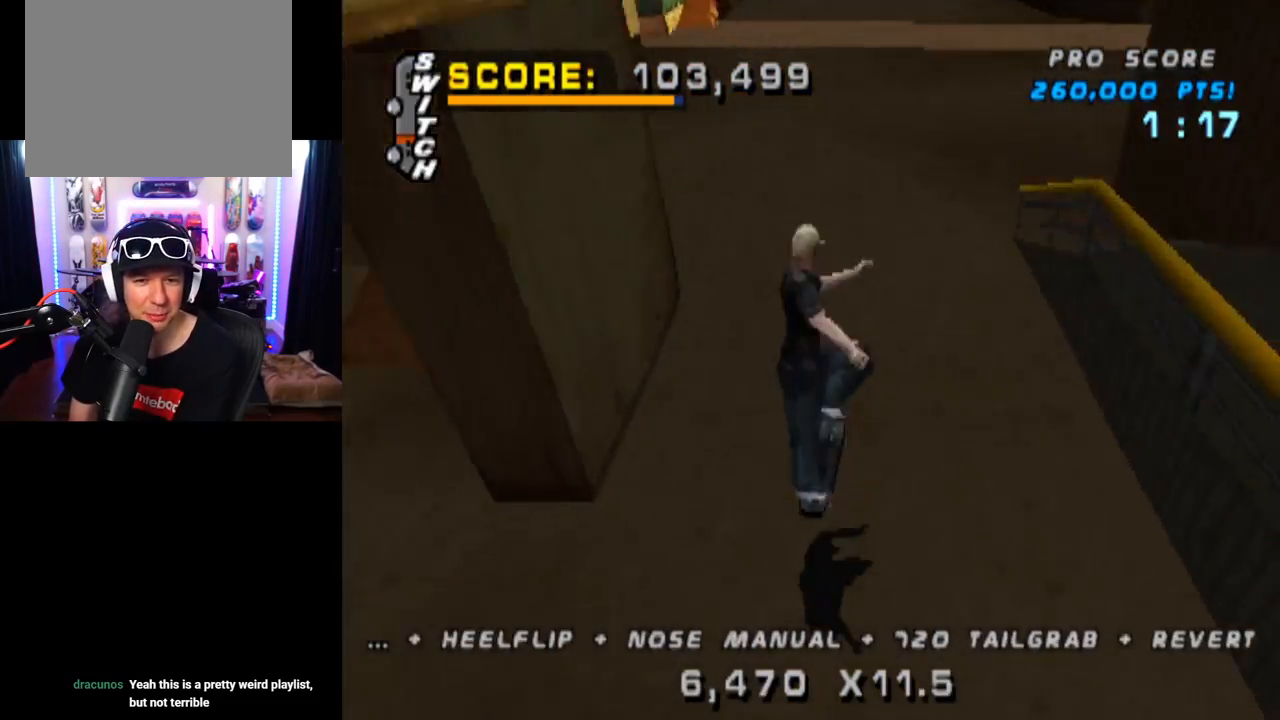
{"buttons": ["CROSS", "DPAD_DOWN"], "left_stick": "center", "right_stick": "center", "events": [[201, "DPAD_UP", "down"], [284, "DPAD_UP", "up"], [351, "DPAD_DOWN", "down"]]}
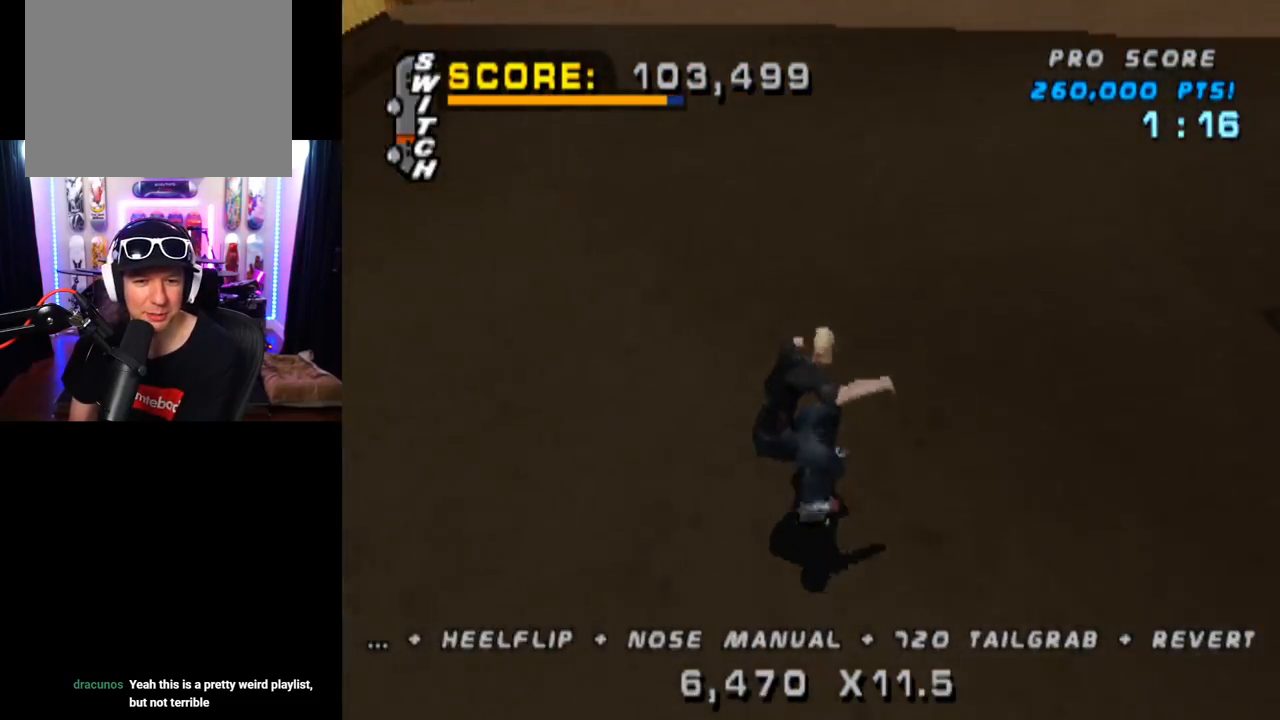
{"buttons": ["CROSS"], "left_stick": "center", "right_stick": "center", "events": [[50, "DPAD_DOWN", "up"], [133, "DPAD_LEFT", "down"], [150, "DPAD_DOWN", "down"], [167, "SQUARE", "down"], [233, "CROSS", "up"], [384, "CROSS", "down"], [417, "SQUARE", "up"], [450, "DPAD_DOWN", "up"], [484, "DPAD_LEFT", "up"]]}
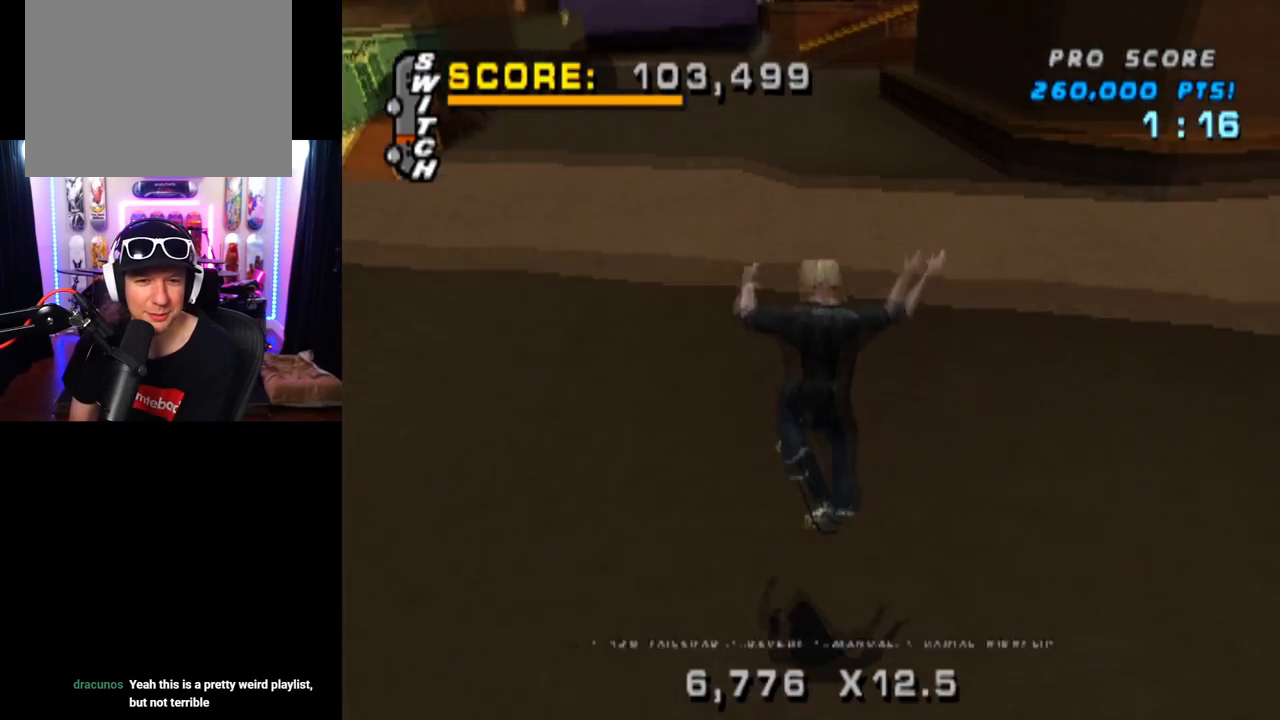
{"buttons": ["CROSS", "DPAD_UP"], "left_stick": "center", "right_stick": "center", "events": [[84, "DPAD_UP", "down"], [184, "DPAD_UP", "up"], [251, "DPAD_DOWN", "down"], [351, "DPAD_DOWN", "up"], [401, "DPAD_UP", "down"]]}
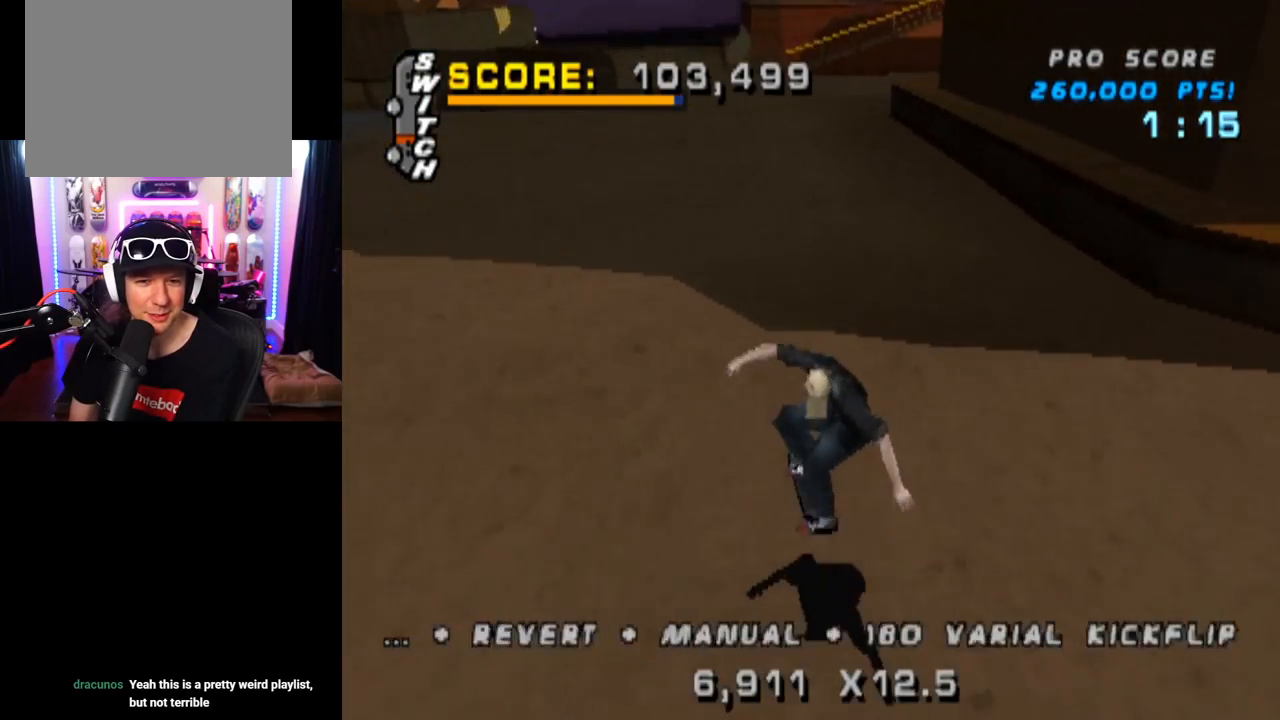
{"buttons": ["SQUARE", "DPAD_LEFT"], "left_stick": "center", "right_stick": "center", "events": [[150, "DPAD_UP", "up"], [250, "DPAD_LEFT", "down"], [350, "SQUARE", "down"], [384, "CROSS", "up"], [400, "right_stick", "left"], [484, "right_stick", "center"]]}
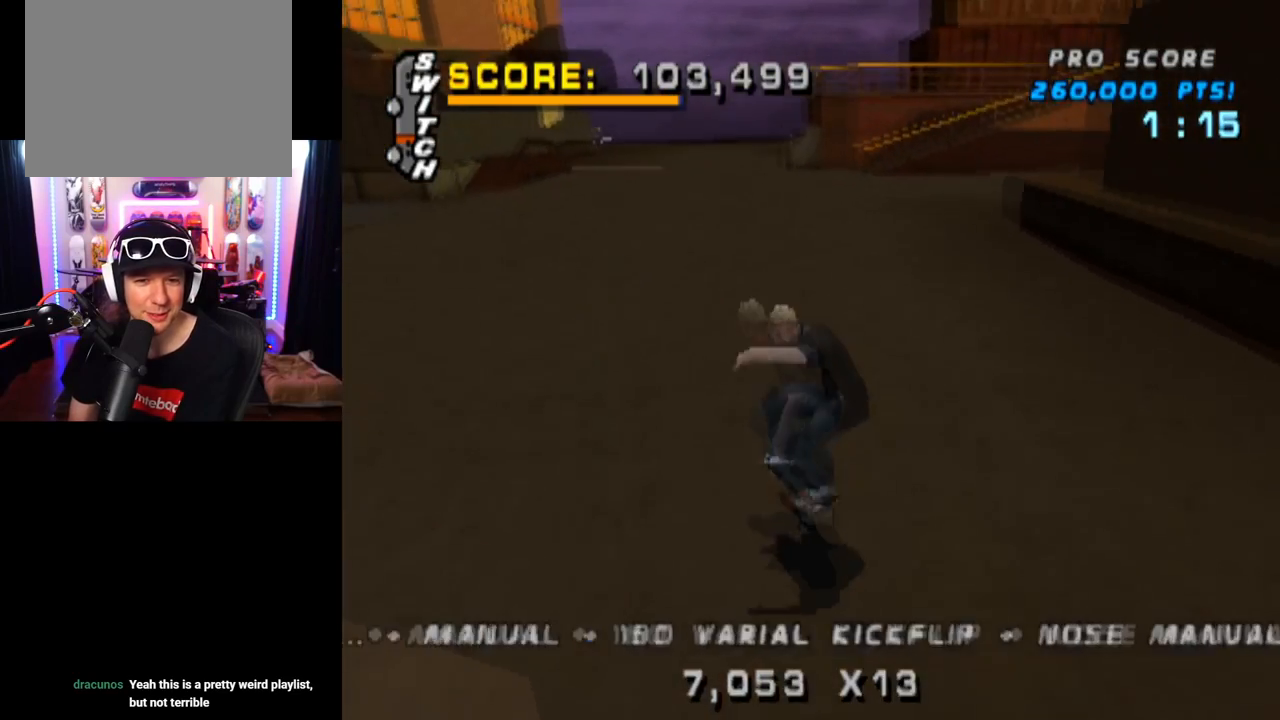
{"buttons": ["CROSS", "DPAD_DOWN"], "left_stick": "center", "right_stick": "center", "events": [[67, "CROSS", "down"], [84, "SQUARE", "up"], [151, "DPAD_LEFT", "up"], [317, "DPAD_UP", "down"], [451, "DPAD_UP", "up"], [501, "DPAD_DOWN", "down"]]}
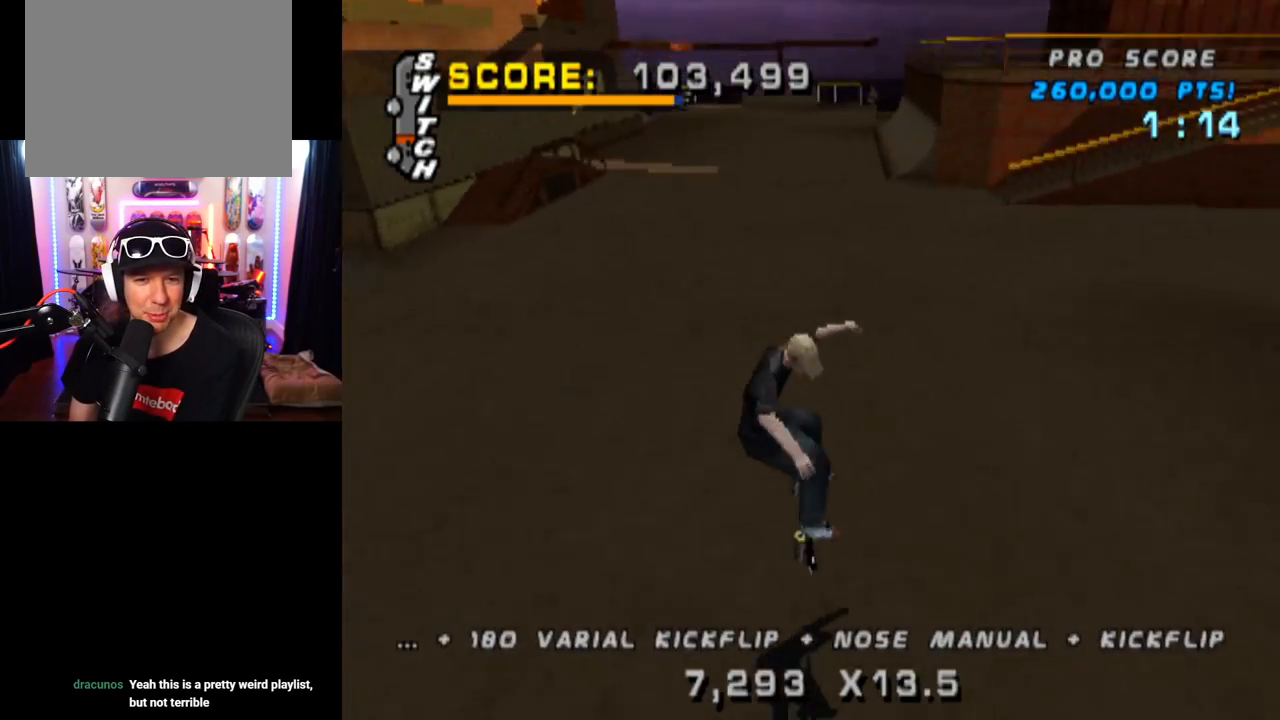
{"buttons": ["CROSS"], "left_stick": "center", "right_stick": "center", "events": [[100, "DPAD_DOWN", "up"], [100, "DPAD_UP", "down"], [217, "DPAD_UP", "up"], [233, "DPAD_DOWN", "down"], [367, "DPAD_DOWN", "up"]]}
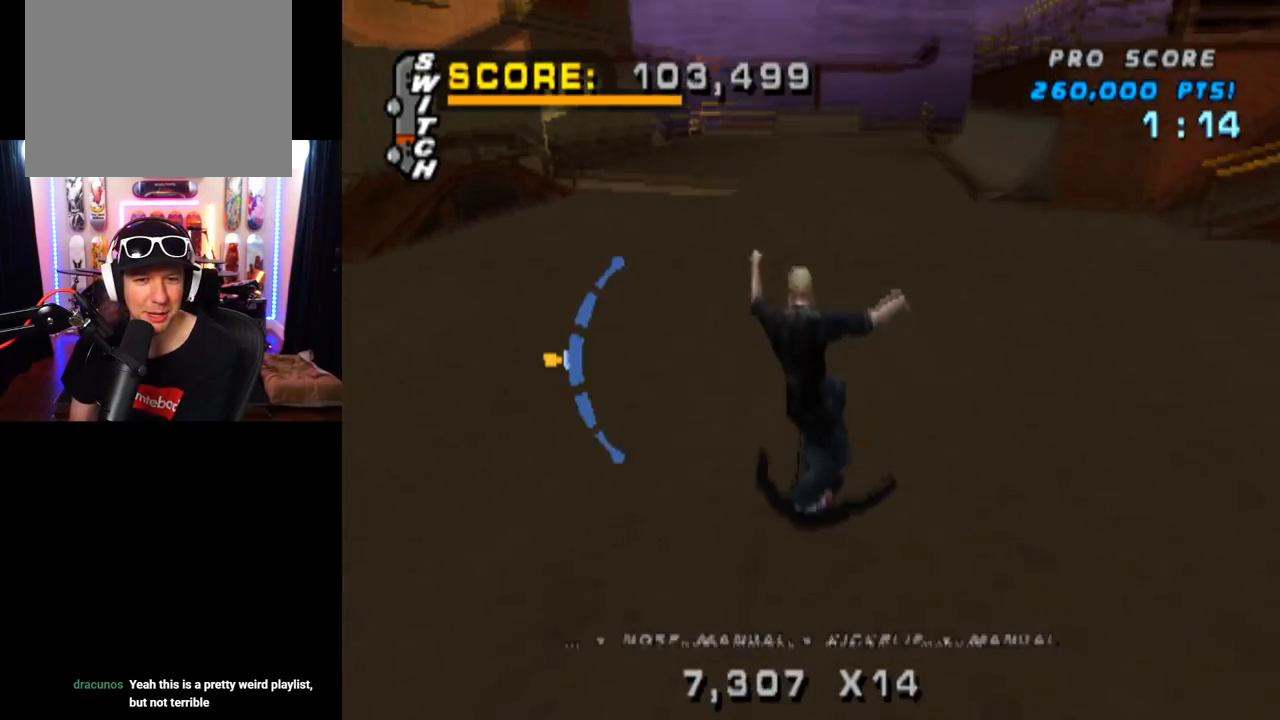
{"buttons": ["CROSS"], "left_stick": "center", "right_stick": "center", "events": [[167, "DPAD_LEFT", "down"], [184, "DPAD_DOWN", "down"], [184, "SQUARE", "down"], [201, "CROSS", "up"], [217, "right_stick", "left"], [317, "right_stick", "center"], [384, "CROSS", "down"], [401, "SQUARE", "up"], [434, "DPAD_DOWN", "up"], [434, "DPAD_LEFT", "up"]]}
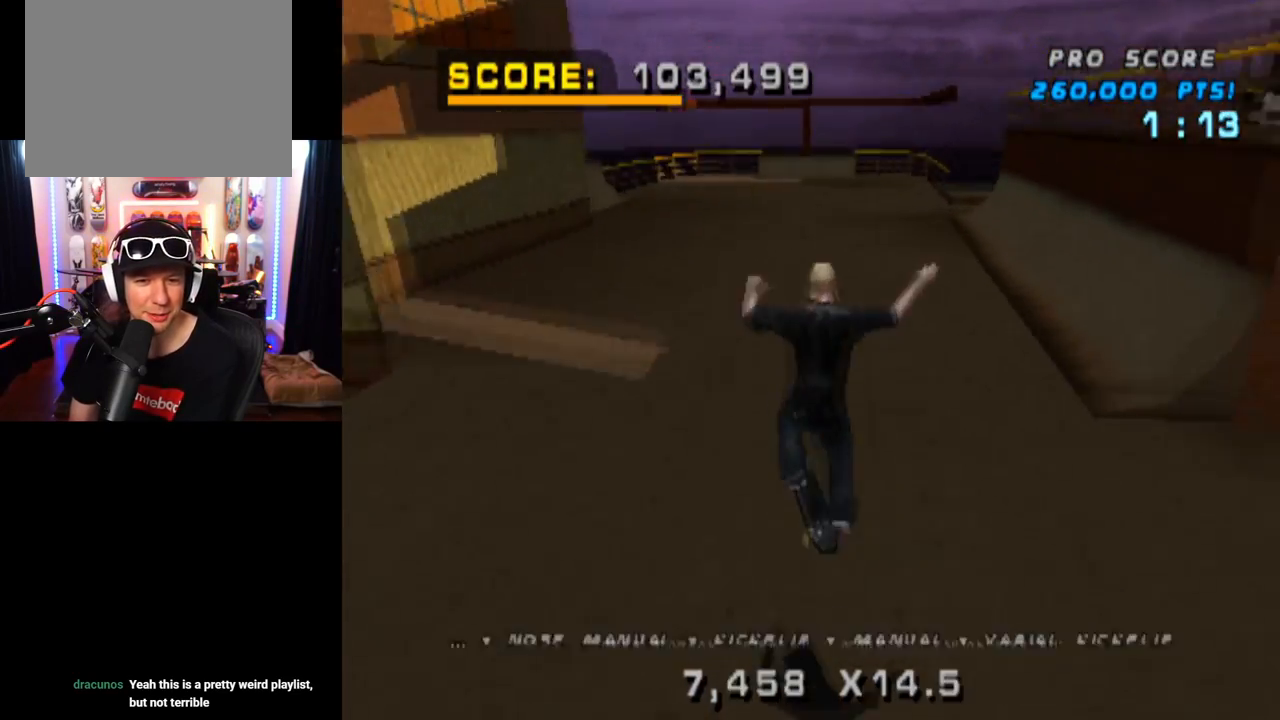
{"buttons": ["CROSS", "DPAD_DOWN"], "left_stick": "center", "right_stick": "center", "events": [[50, "DPAD_DOWN", "down"], [217, "DPAD_DOWN", "up"], [300, "DPAD_UP", "down"], [367, "DPAD_UP", "up"], [417, "DPAD_DOWN", "down"]]}
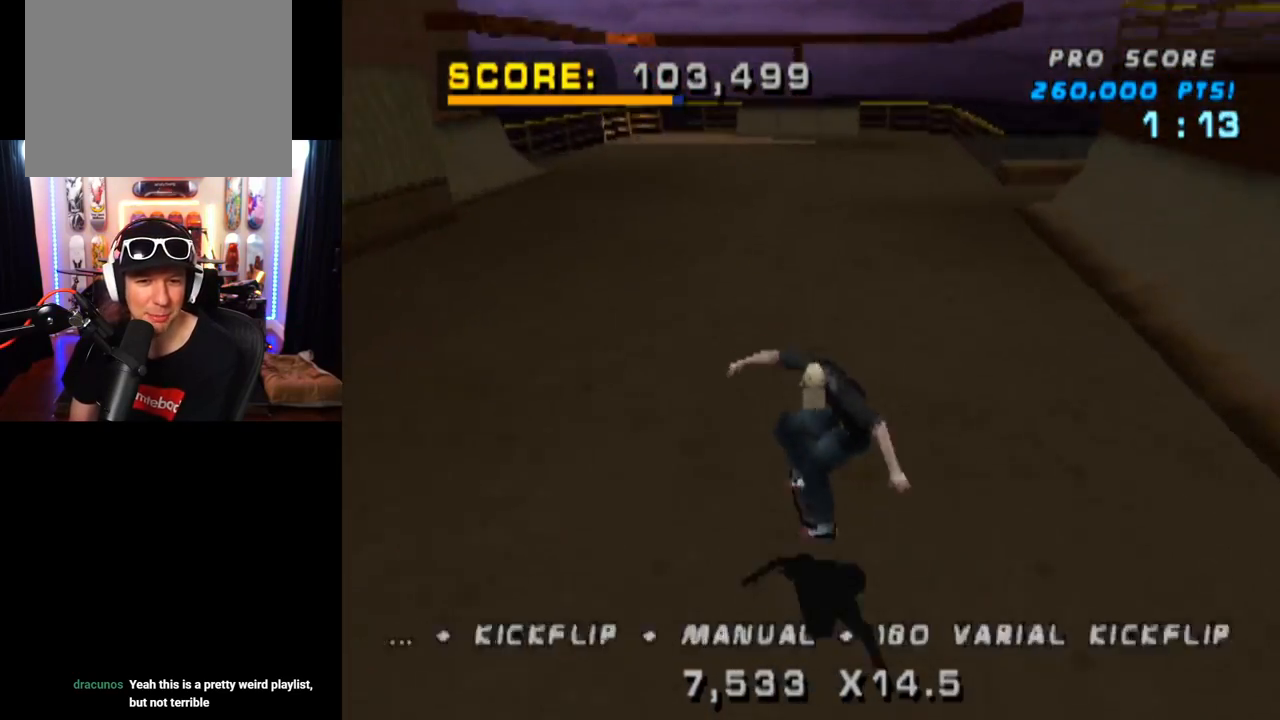
{"buttons": ["CROSS", "DPAD_RIGHT"], "left_stick": "center", "right_stick": "center", "events": [[67, "DPAD_DOWN", "up"], [134, "DPAD_RIGHT", "down"], [201, "SQUARE", "down"], [234, "CROSS", "up"], [251, "right_stick", "left"], [334, "right_stick", "center"], [467, "SQUARE", "up"], [501, "CROSS", "down"]]}
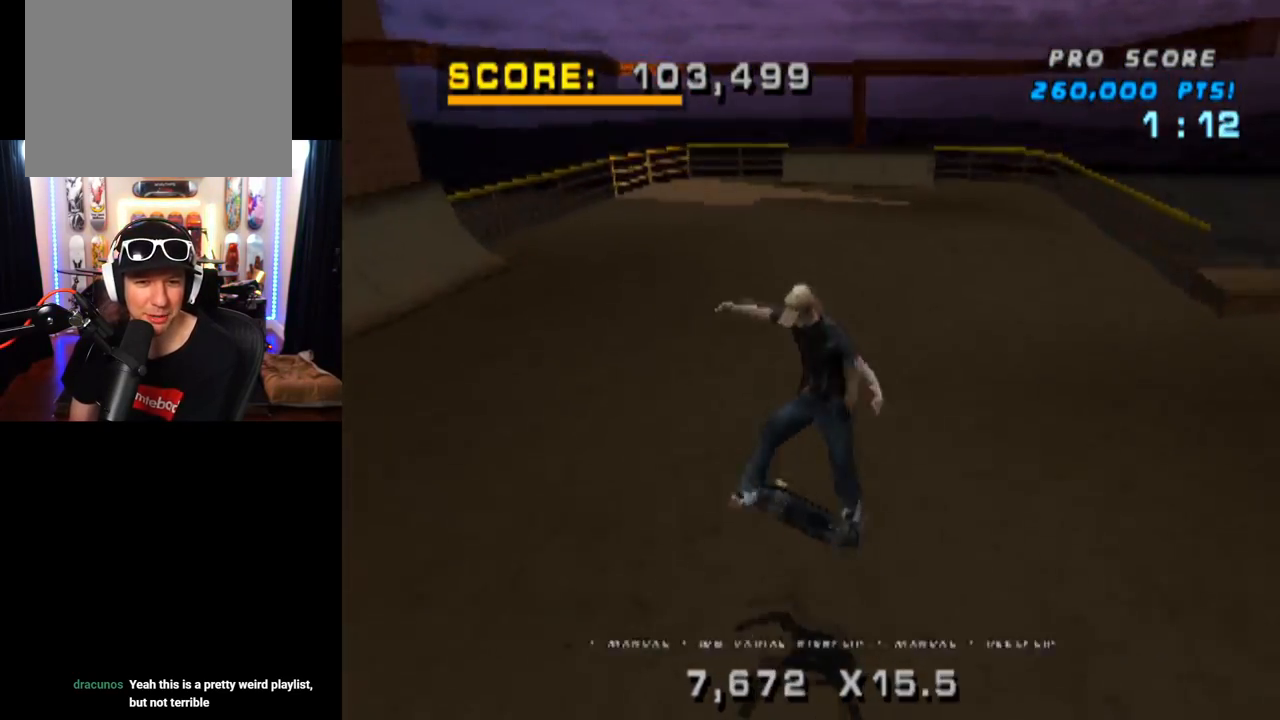
{"buttons": ["CROSS", "DPAD_DOWN"], "left_stick": "center", "right_stick": "center", "events": [[17, "DPAD_RIGHT", "up"], [183, "DPAD_DOWN", "down"], [300, "DPAD_DOWN", "up"], [350, "DPAD_UP", "down"], [450, "DPAD_UP", "up"], [484, "DPAD_DOWN", "down"]]}
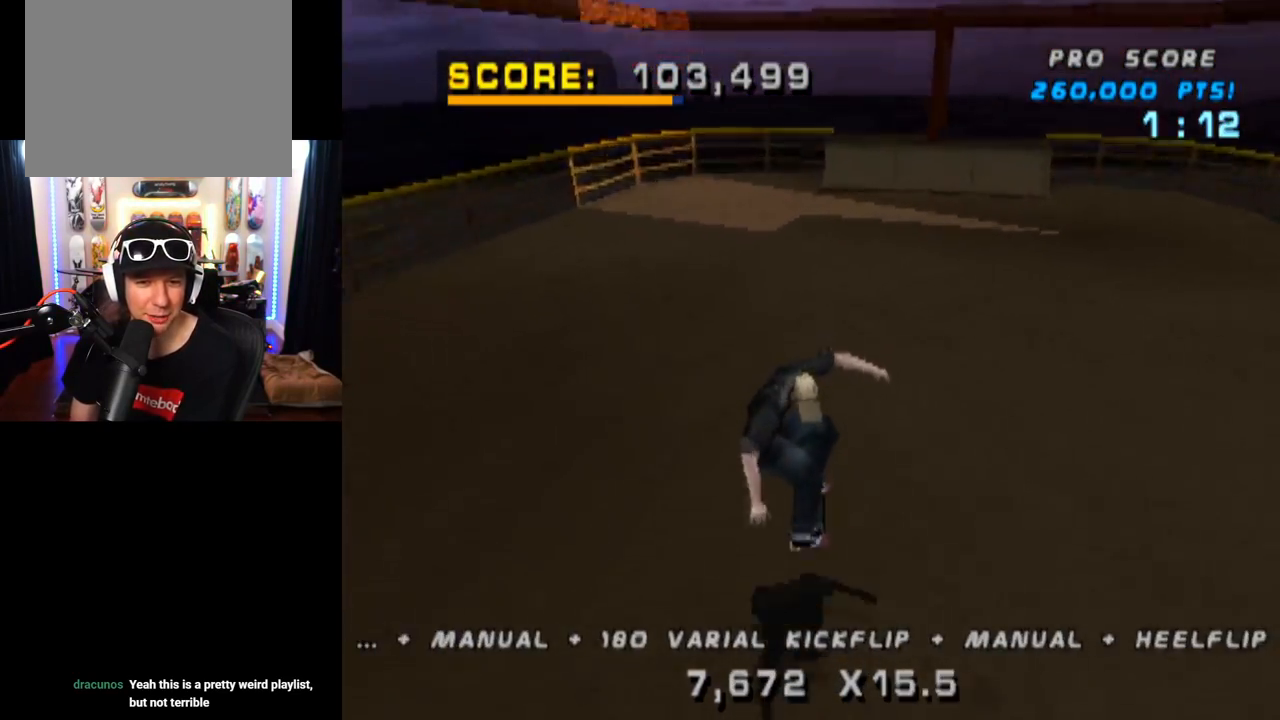
{"buttons": ["CROSS"], "left_stick": "center", "right_stick": "center", "events": [[84, "DPAD_RIGHT", "down"], [151, "DPAD_DOWN", "up"], [167, "DPAD_RIGHT", "up"]]}
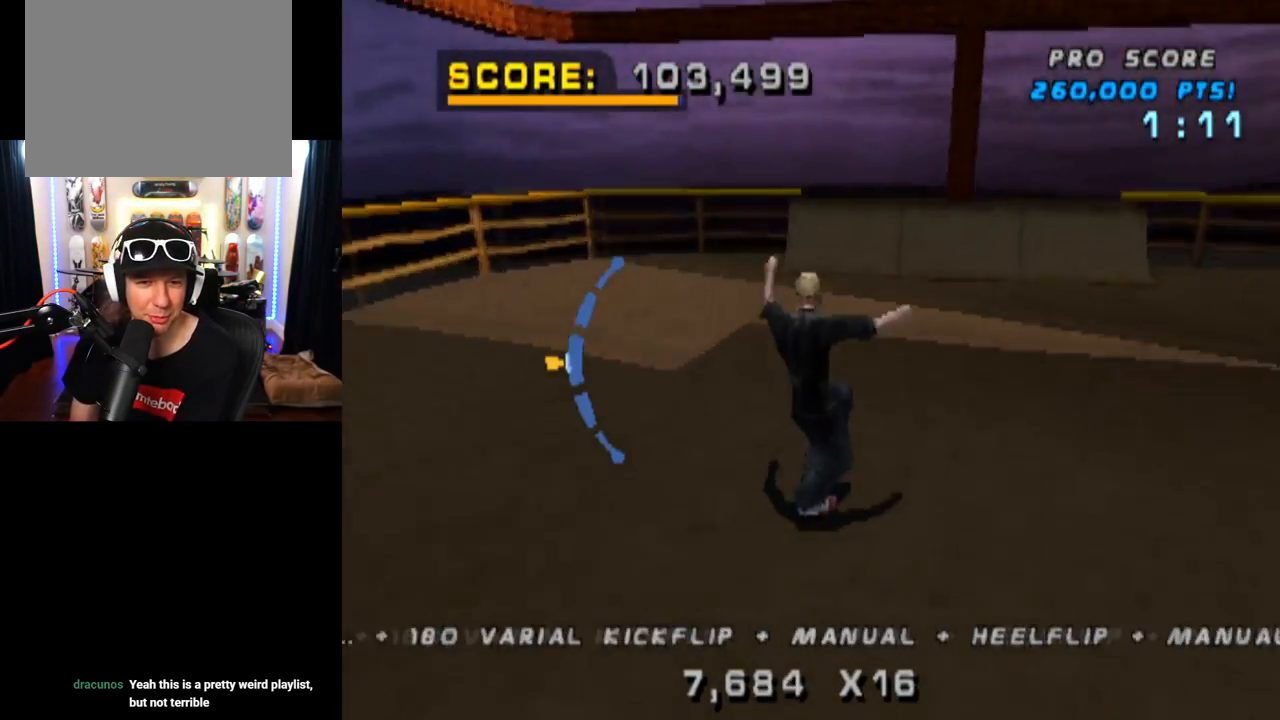
{"buttons": ["CROSS"], "left_stick": "center", "right_stick": "center", "events": [[167, "DPAD_UP", "down"], [250, "DPAD_UP", "up"], [300, "DPAD_RIGHT", "down"], [350, "DPAD_RIGHT", "up"]]}
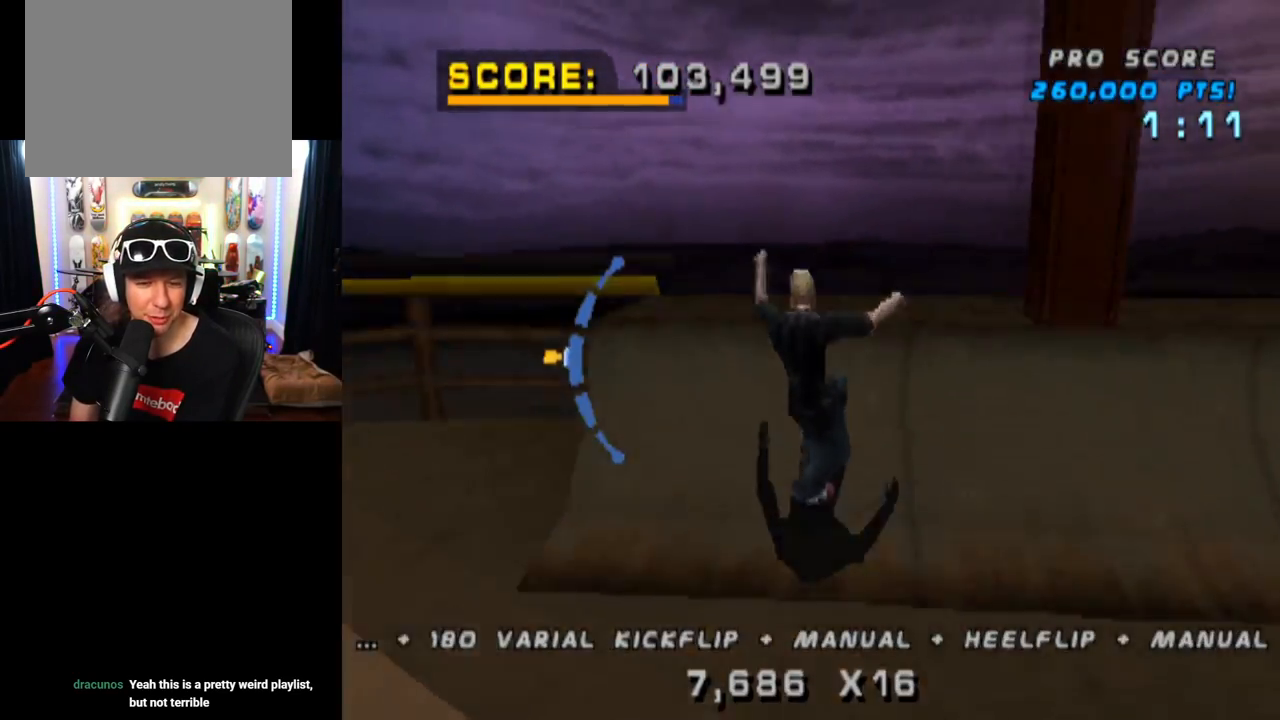
{"buttons": ["CIRCLE", "DPAD_RIGHT"], "left_stick": "center", "right_stick": "center", "events": [[100, "CROSS", "up"], [134, "DPAD_RIGHT", "down"], [184, "CIRCLE", "down"]]}
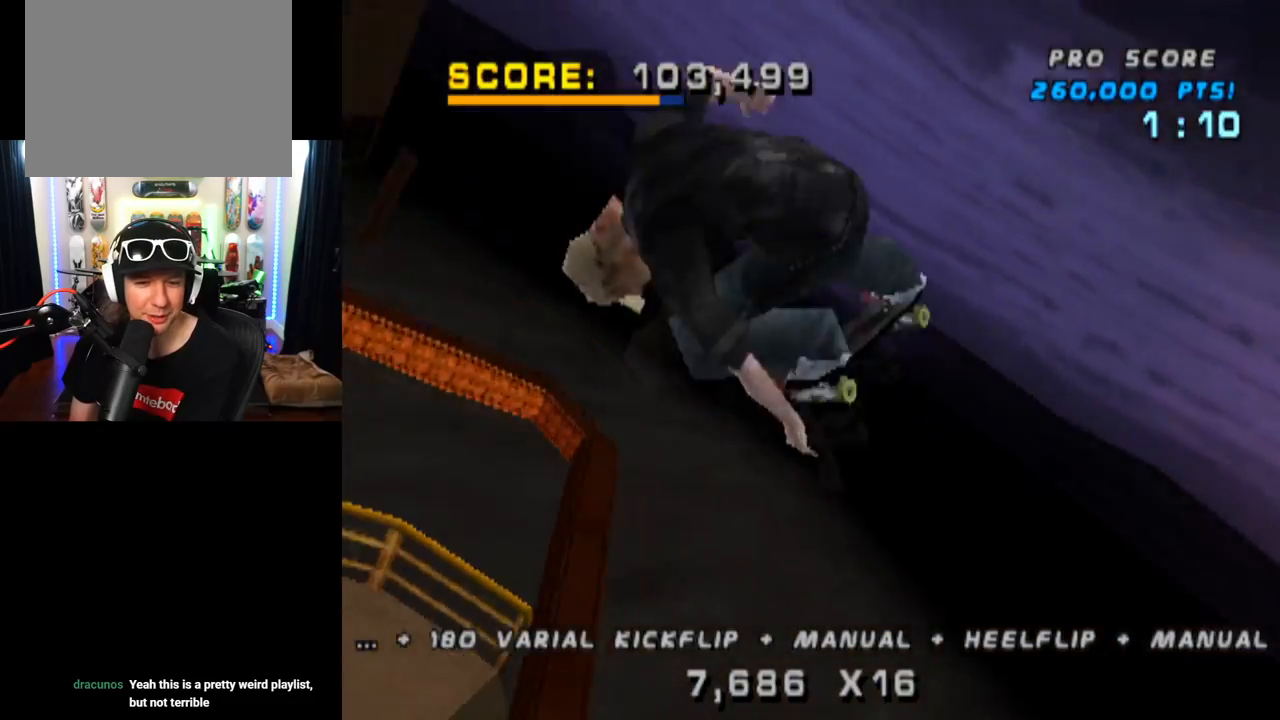
{"buttons": ["CIRCLE", "DPAD_RIGHT"], "left_stick": "center", "right_stick": "center", "events": []}
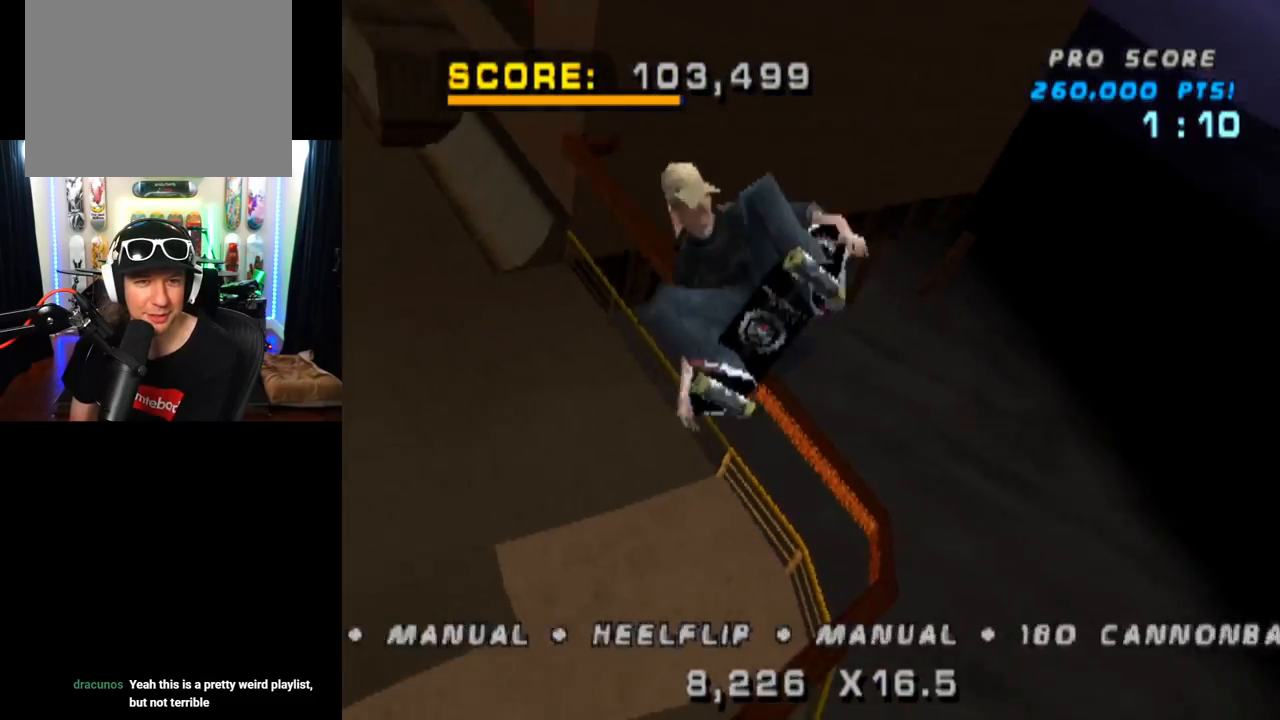
{"buttons": ["CIRCLE", "DPAD_RIGHT"], "left_stick": "center", "right_stick": "center", "events": []}
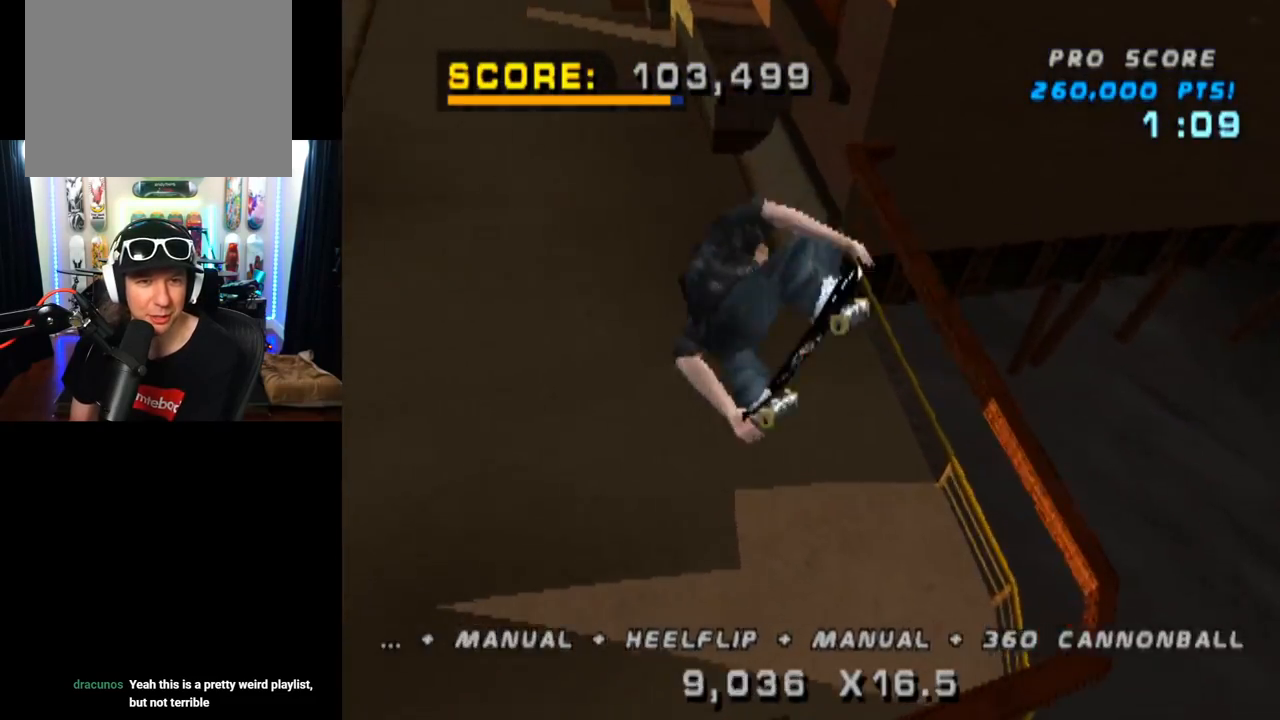
{"buttons": ["CIRCLE", "DPAD_RIGHT"], "left_stick": "center", "right_stick": "center", "events": []}
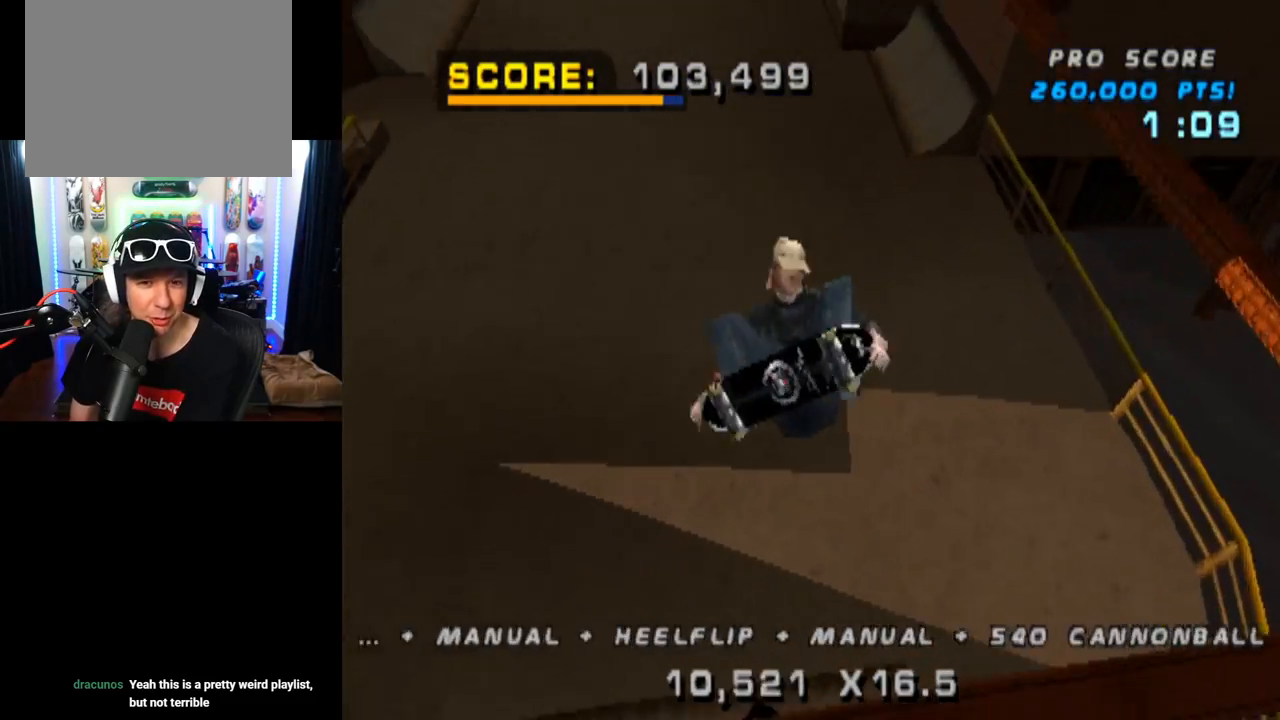
{"buttons": ["CROSS", "R2"], "left_stick": "center", "right_stick": "center", "events": [[117, "CIRCLE", "up"], [117, "DPAD_RIGHT", "up"], [217, "CROSS", "down"], [367, "R2", "down"]]}
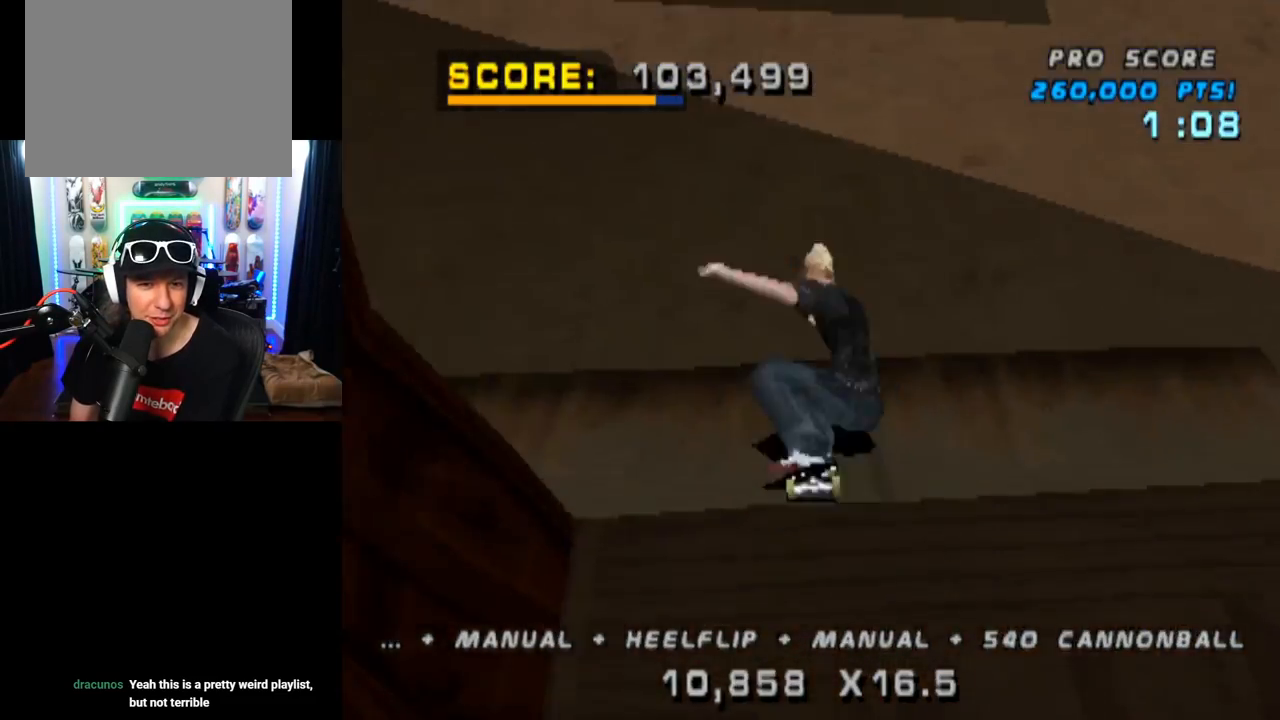
{"buttons": [], "left_stick": "center", "right_stick": "center", "events": [[50, "R2", "up"], [100, "DPAD_LEFT", "down"], [150, "SQUARE", "down"], [183, "right_stick", "left"], [217, "CROSS", "up"], [300, "right_stick", "center"], [350, "SQUARE", "up"], [434, "DPAD_LEFT", "up"]]}
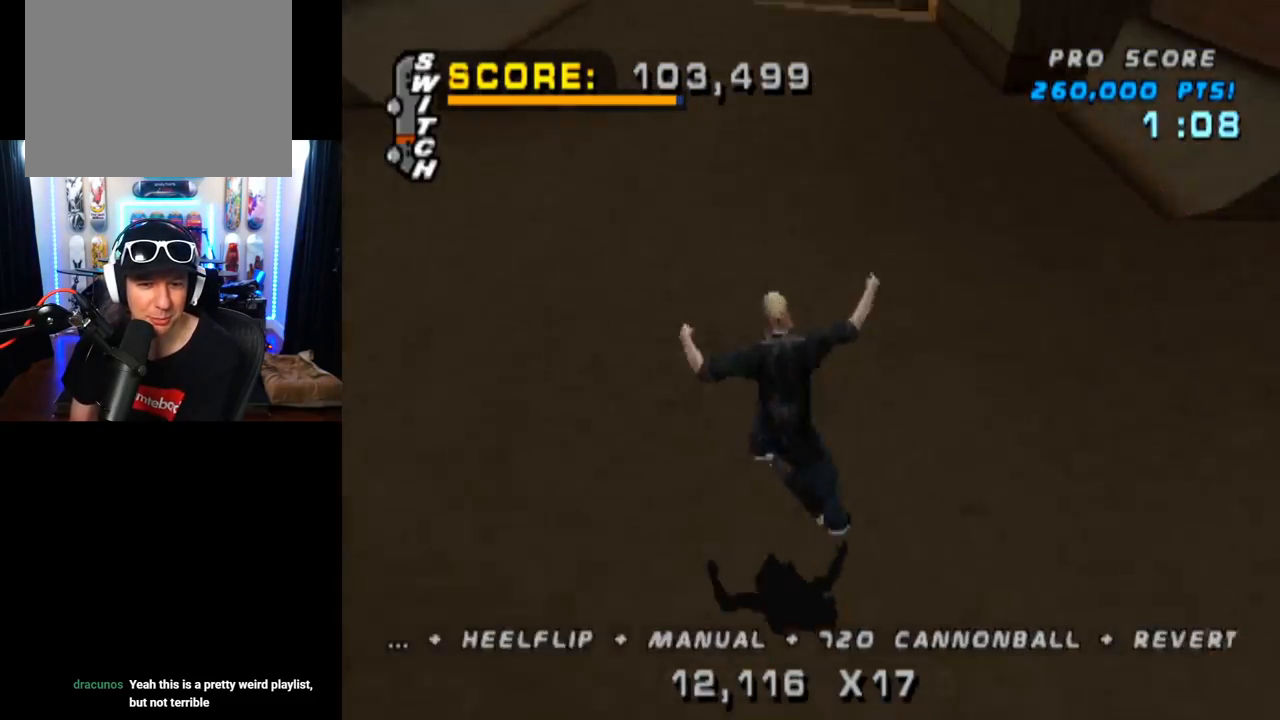
{"buttons": ["CROSS", "DPAD_DOWN"], "left_stick": "center", "right_stick": "center", "events": [[100, "DPAD_DOWN", "down"], [184, "DPAD_DOWN", "up"], [217, "CROSS", "down"], [267, "DPAD_UP", "down"], [384, "DPAD_UP", "up"], [501, "DPAD_DOWN", "down"]]}
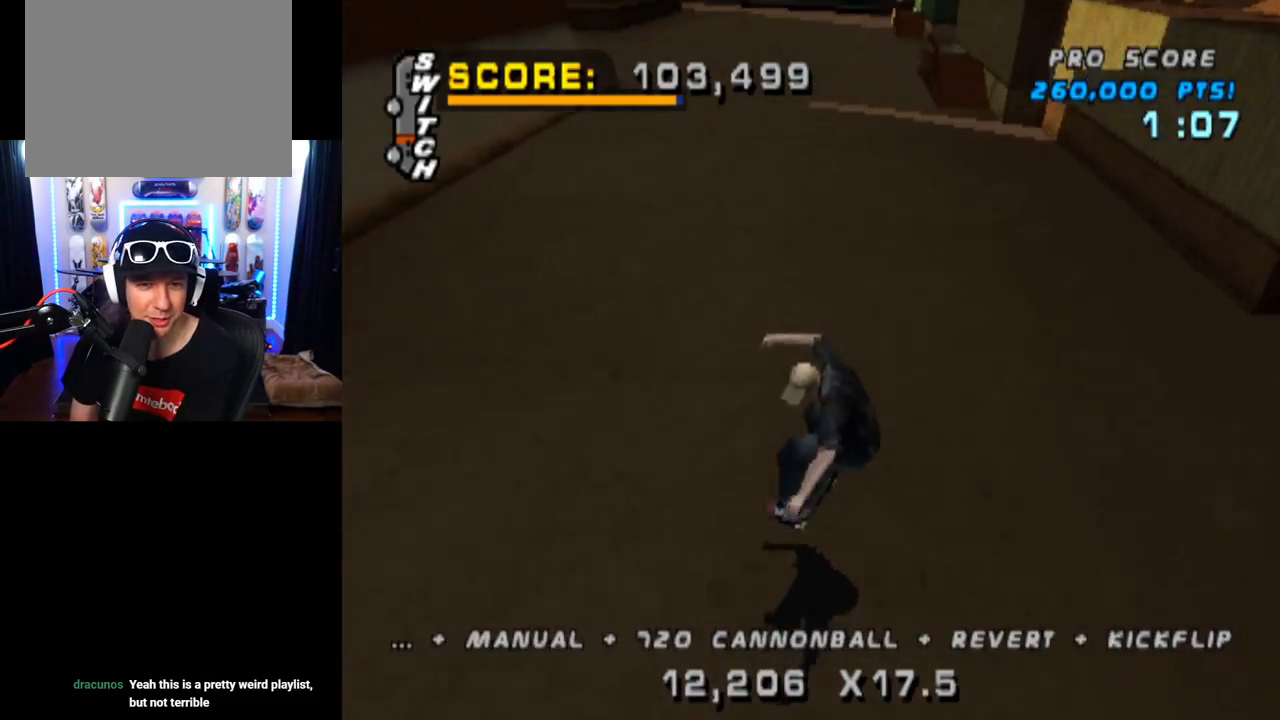
{"buttons": [], "left_stick": "center", "right_stick": "center", "events": [[17, "DPAD_LEFT", "down"], [117, "SQUARE", "down"], [150, "CROSS", "up"], [183, "right_stick", "left"], [317, "right_stick", "center"], [367, "SQUARE", "up"], [400, "DPAD_DOWN", "up"], [417, "DPAD_LEFT", "up"]]}
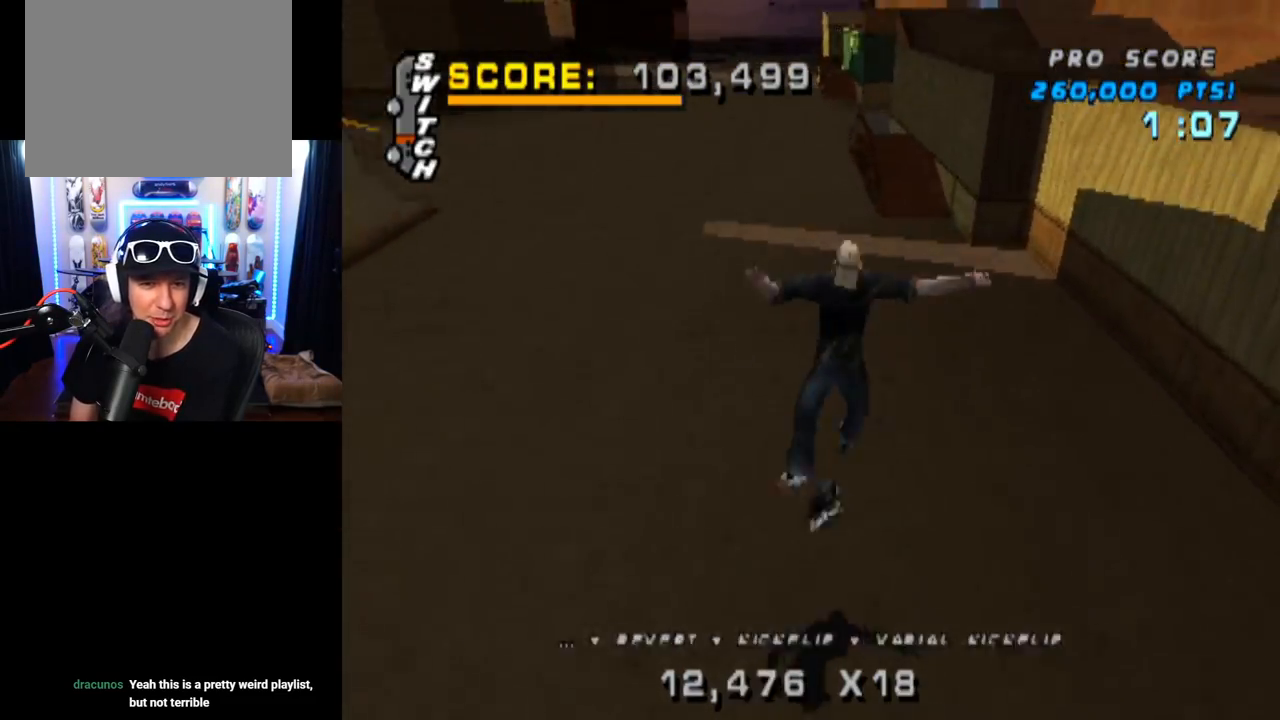
{"buttons": [], "left_stick": "center", "right_stick": "center", "events": []}
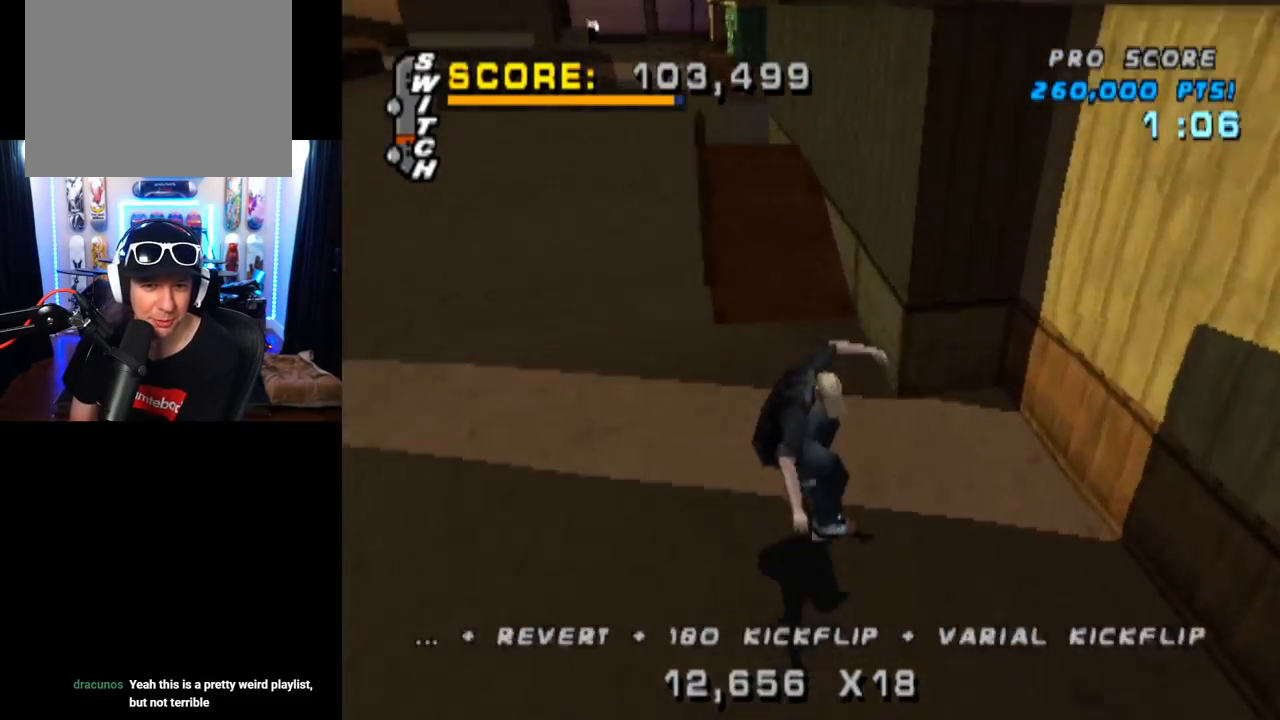
{"buttons": [], "left_stick": "center", "right_stick": "center", "events": [[133, "DPAD_LEFT", "down"], [334, "DPAD_LEFT", "up"]]}
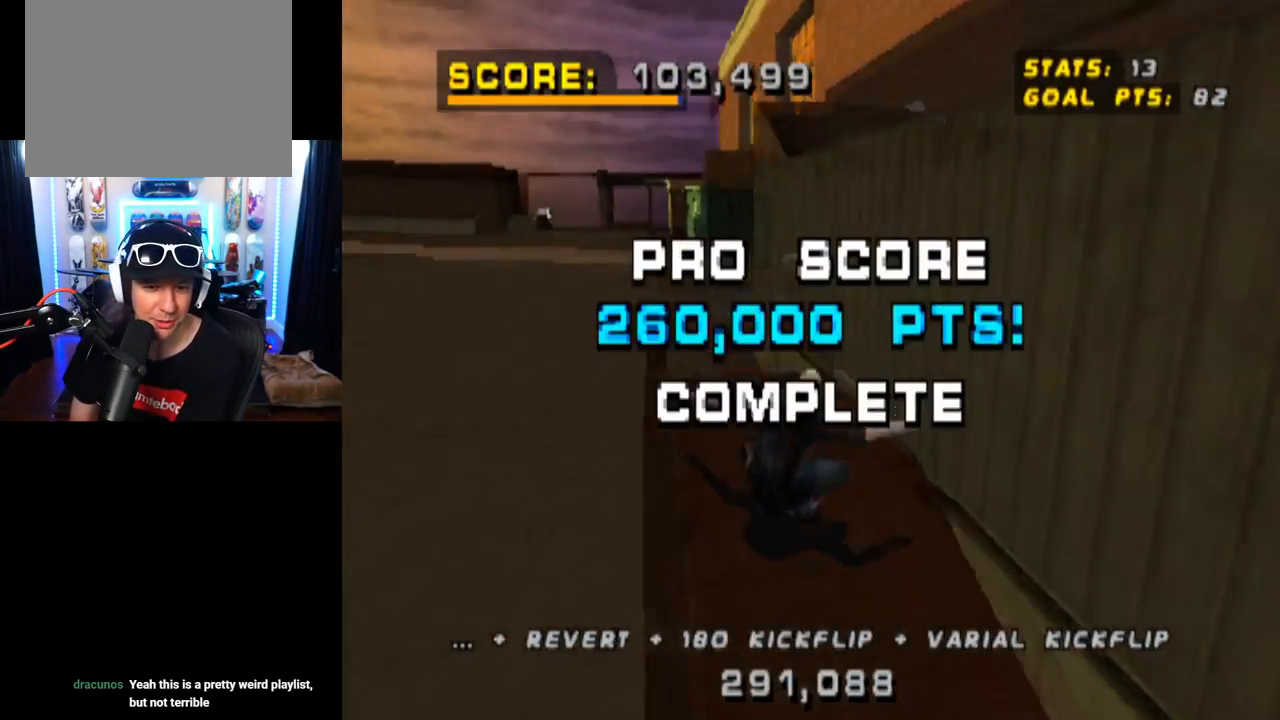
{"buttons": [], "left_stick": "center", "right_stick": "center", "events": []}
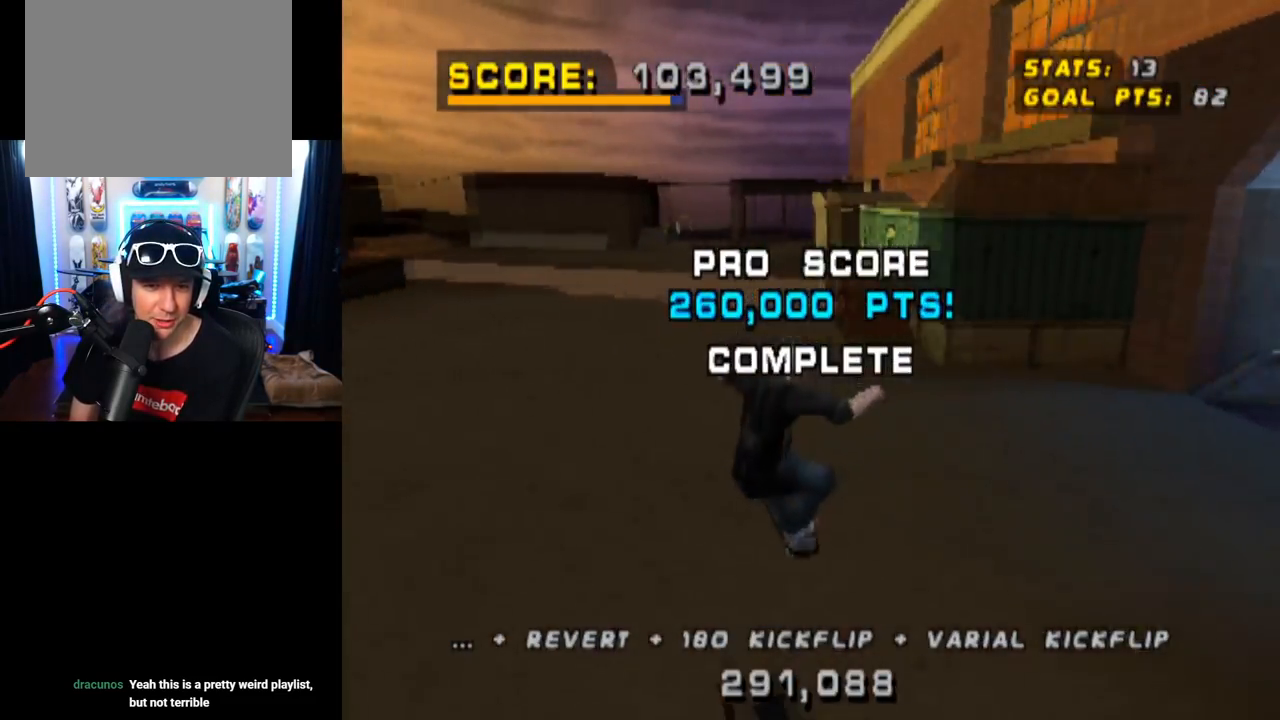
{"buttons": [], "left_stick": "center", "right_stick": "center", "events": []}
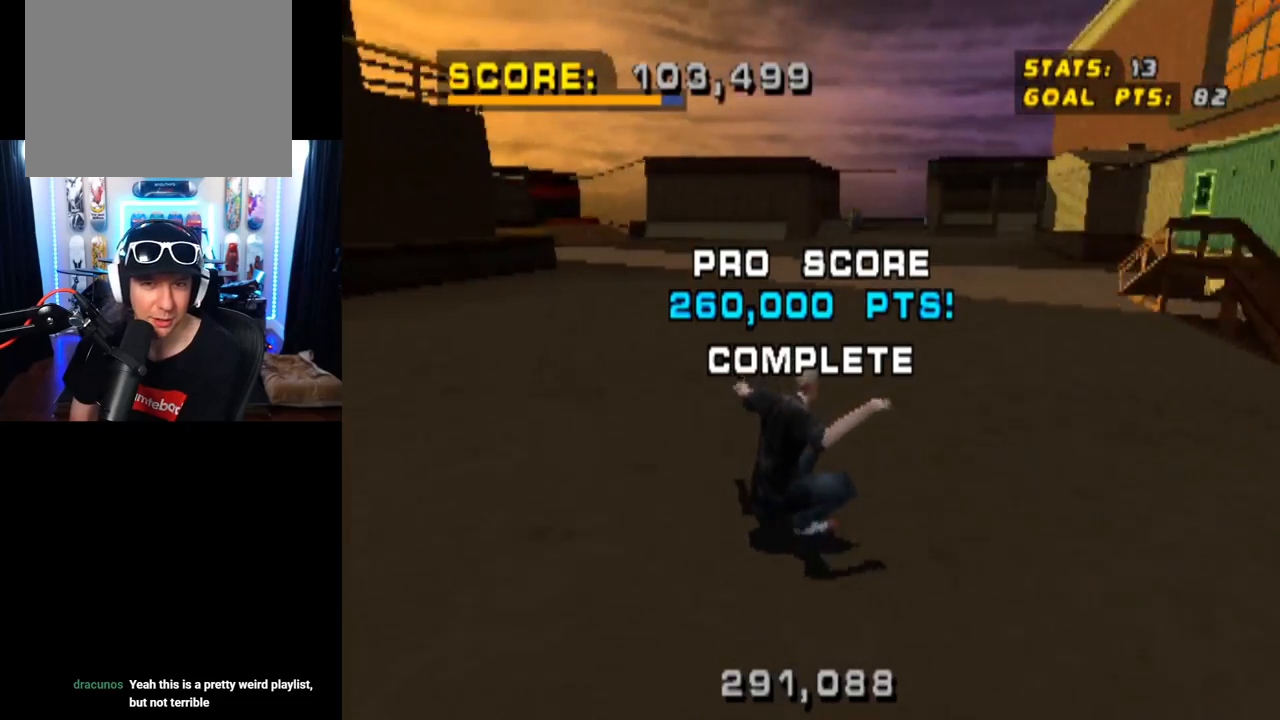
{"buttons": ["CROSS"], "left_stick": "center", "right_stick": "center", "events": [[17, "DPAD_RIGHT", "down"], [284, "DPAD_RIGHT", "up"], [317, "CROSS", "down"]]}
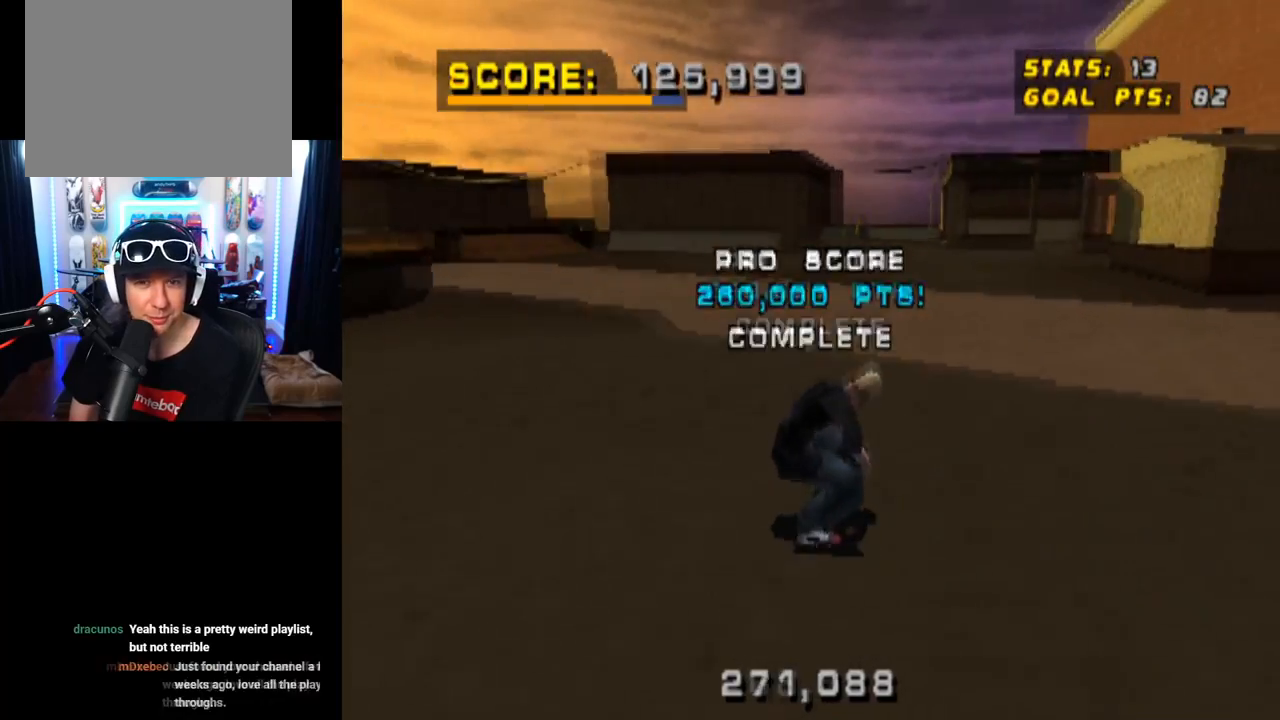
{"buttons": [], "left_stick": "center", "right_stick": "center", "events": [[50, "DPAD_RIGHT", "down"], [100, "CROSS", "up"], [117, "SQUARE", "down"], [317, "DPAD_RIGHT", "up"], [334, "SQUARE", "up"]]}